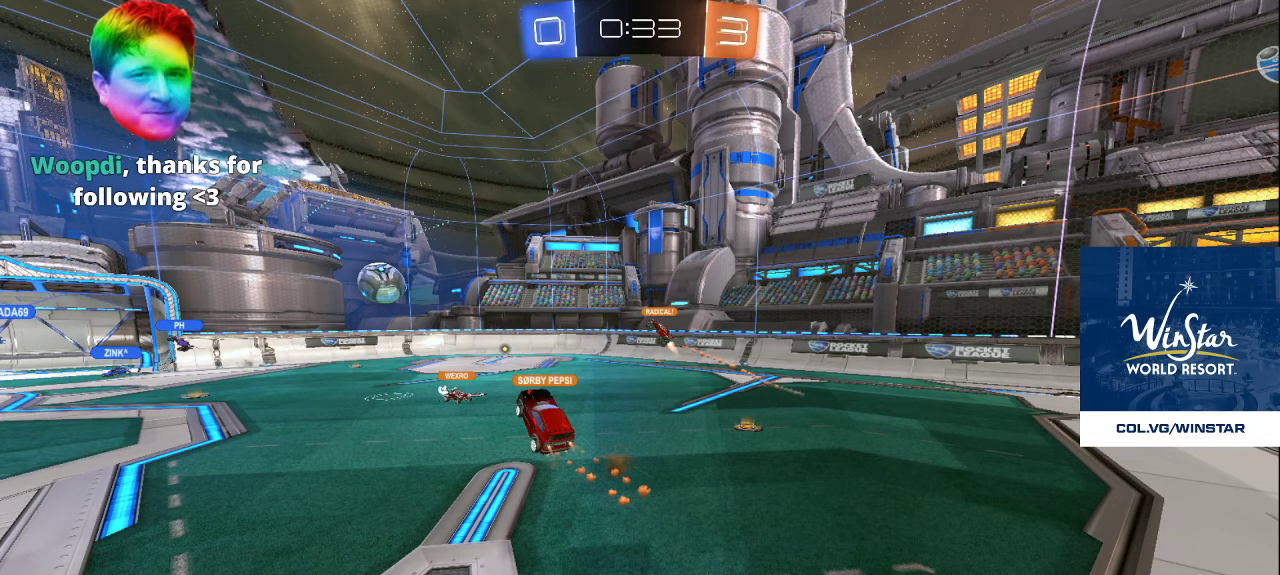
Gameplay with a controller (PlayStation layout); each line is a JSON object with the inputs held at the frame after it. "events" lists button and stick changes between this image and that frame as [ms after this image, input, new state], when the widget could be followed in between.
{"buttons": [], "left_stick": "center", "right_stick": "center", "events": [[67, "TRIANGLE", "down"], [167, "TRIANGLE", "up"], [233, "TRIANGLE", "down"], [333, "TRIANGLE", "up"], [383, "TRIANGLE", "down"], [483, "TRIANGLE", "up"]]}
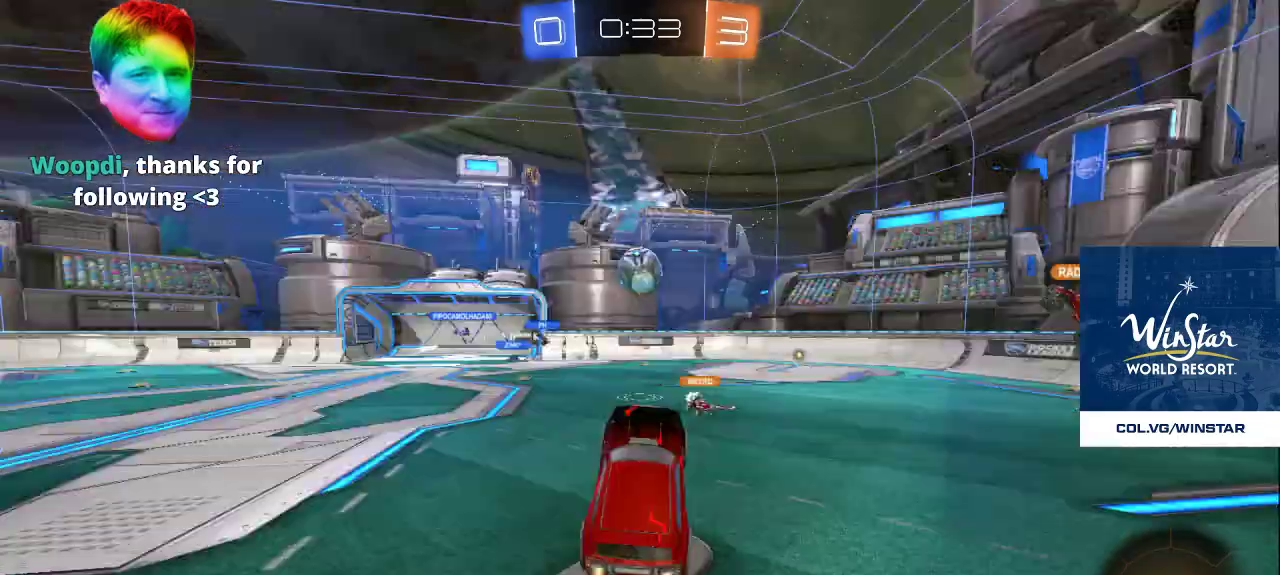
{"buttons": [], "left_stick": "center", "right_stick": "center", "events": [[283, "CROSS", "down"], [400, "CROSS", "up"]]}
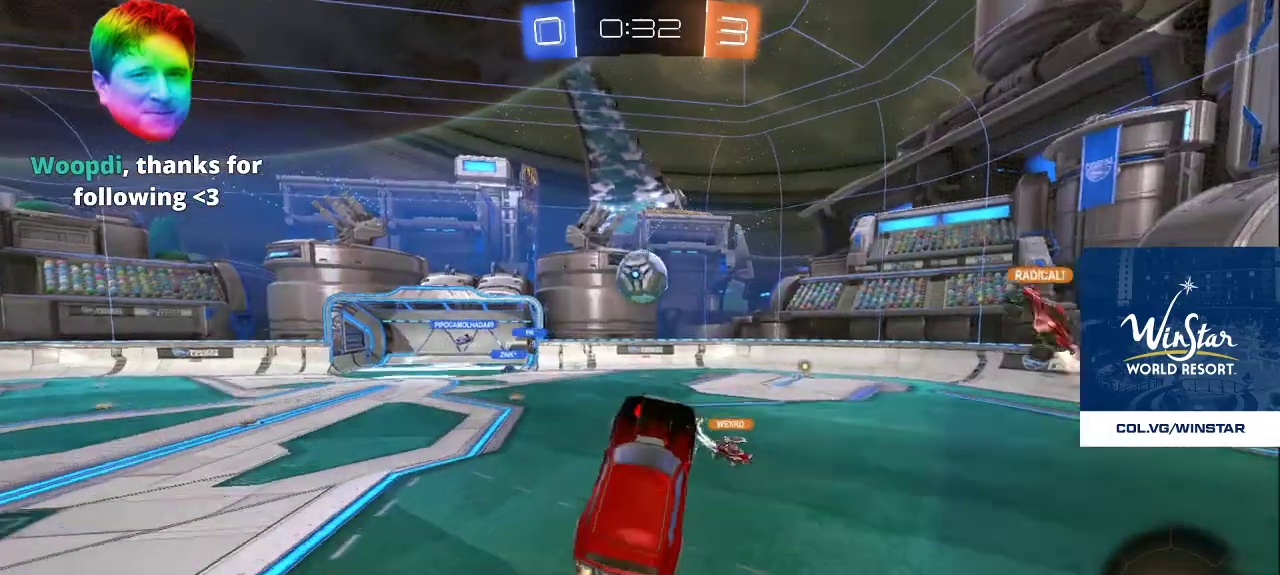
{"buttons": [], "left_stick": "center", "right_stick": "center", "events": []}
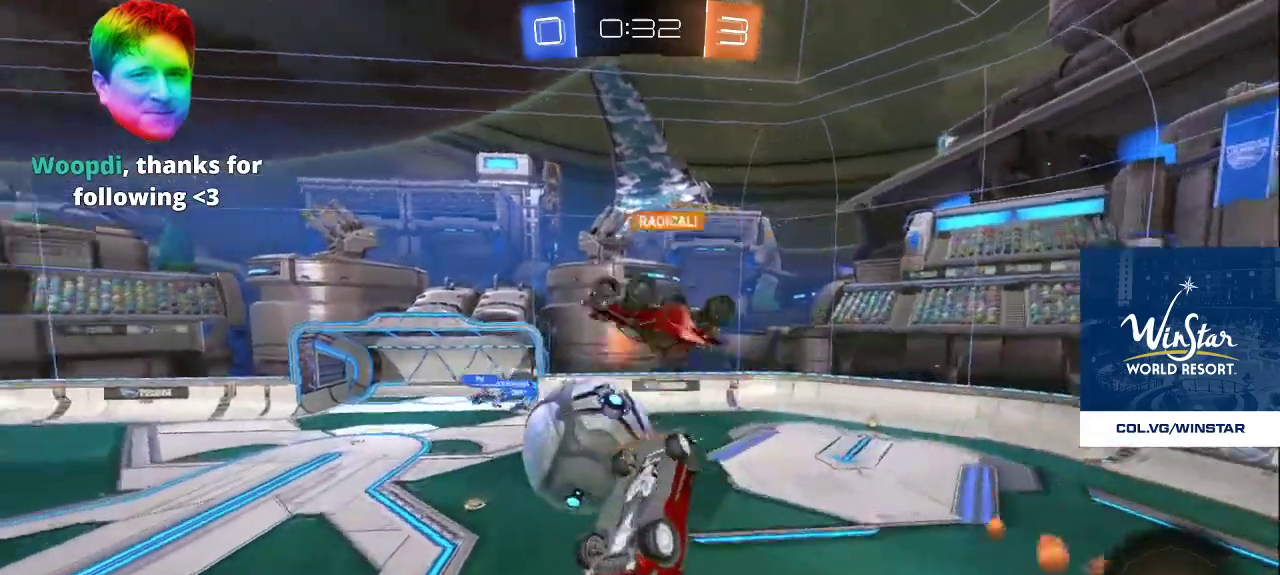
{"buttons": [], "left_stick": "center", "right_stick": "center", "events": []}
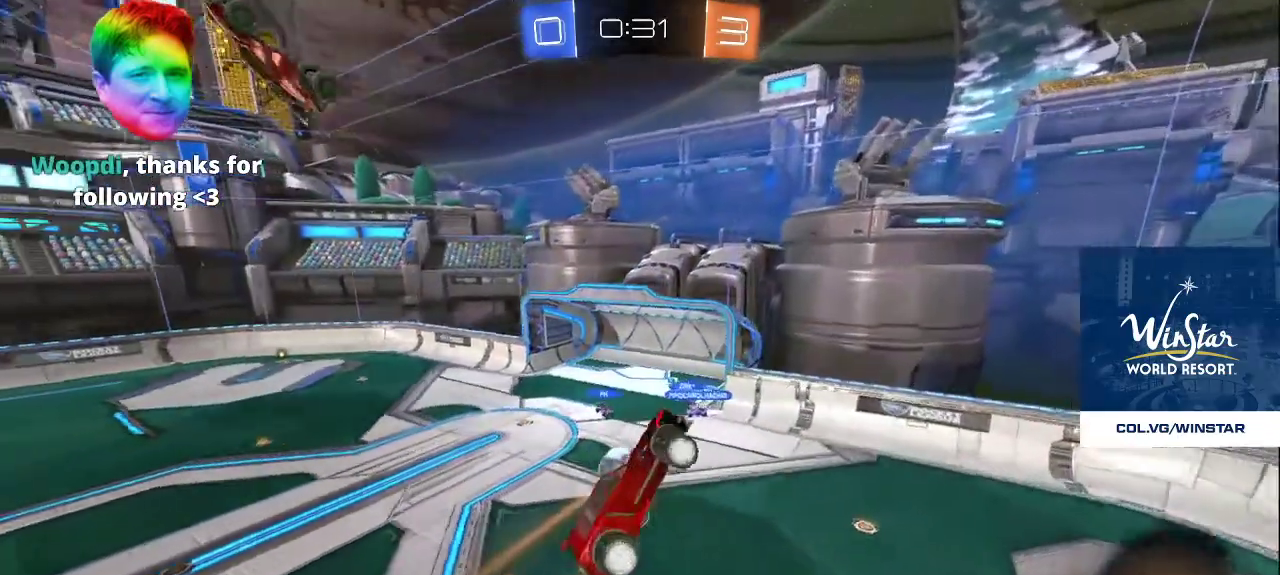
{"buttons": [], "left_stick": "center", "right_stick": "center", "events": []}
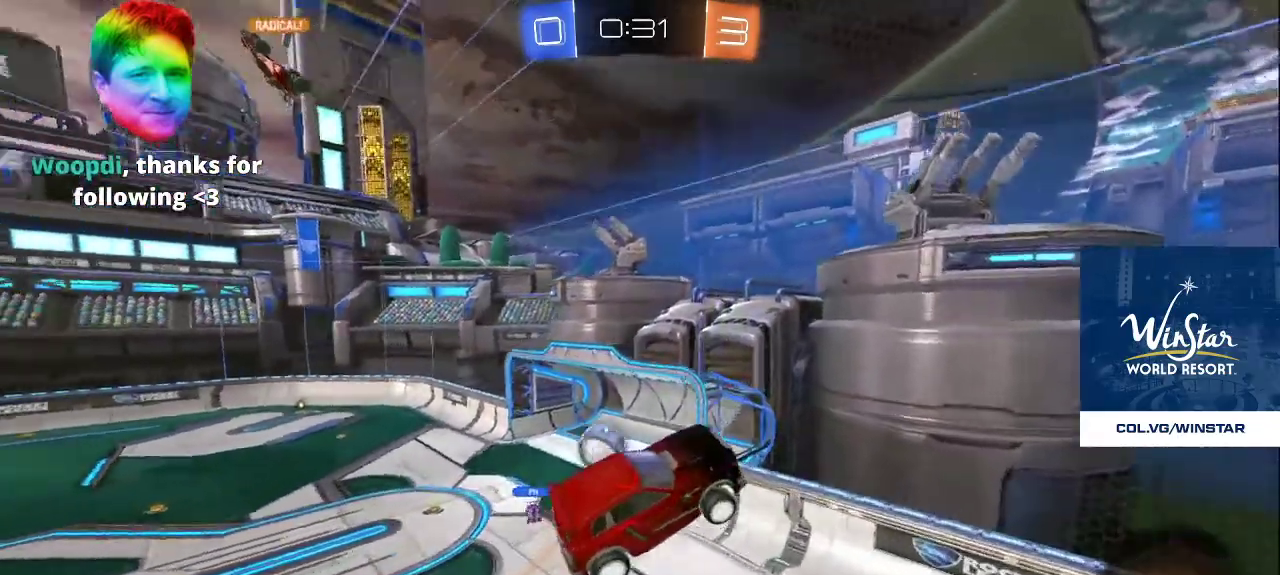
{"buttons": [], "left_stick": "center", "right_stick": "center", "events": []}
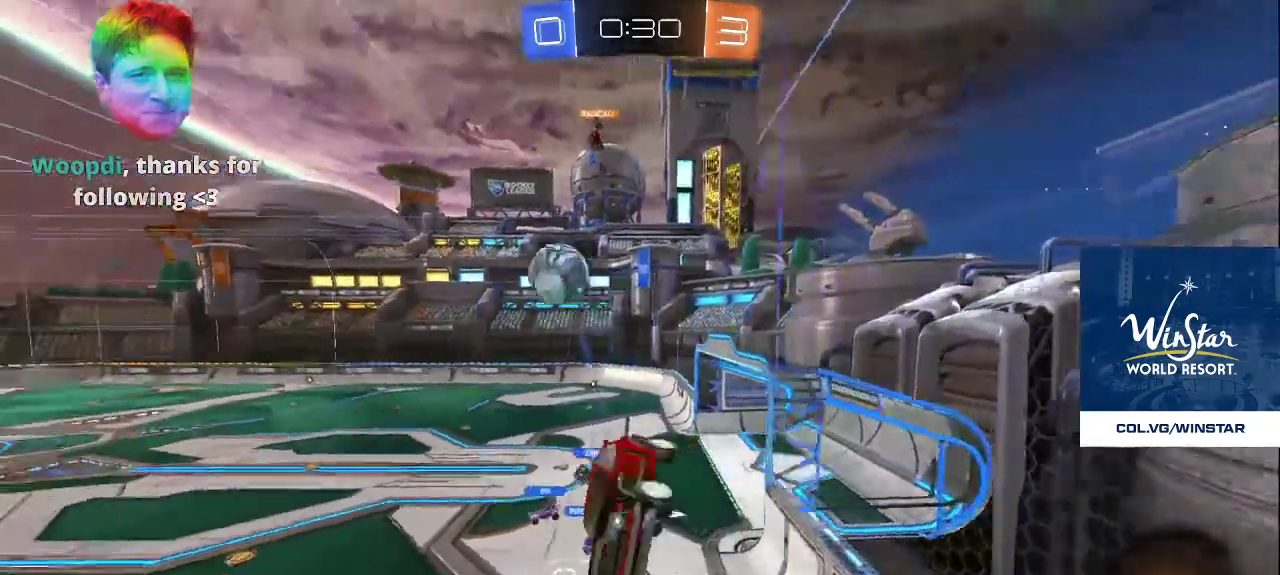
{"buttons": [], "left_stick": "center", "right_stick": "center", "events": []}
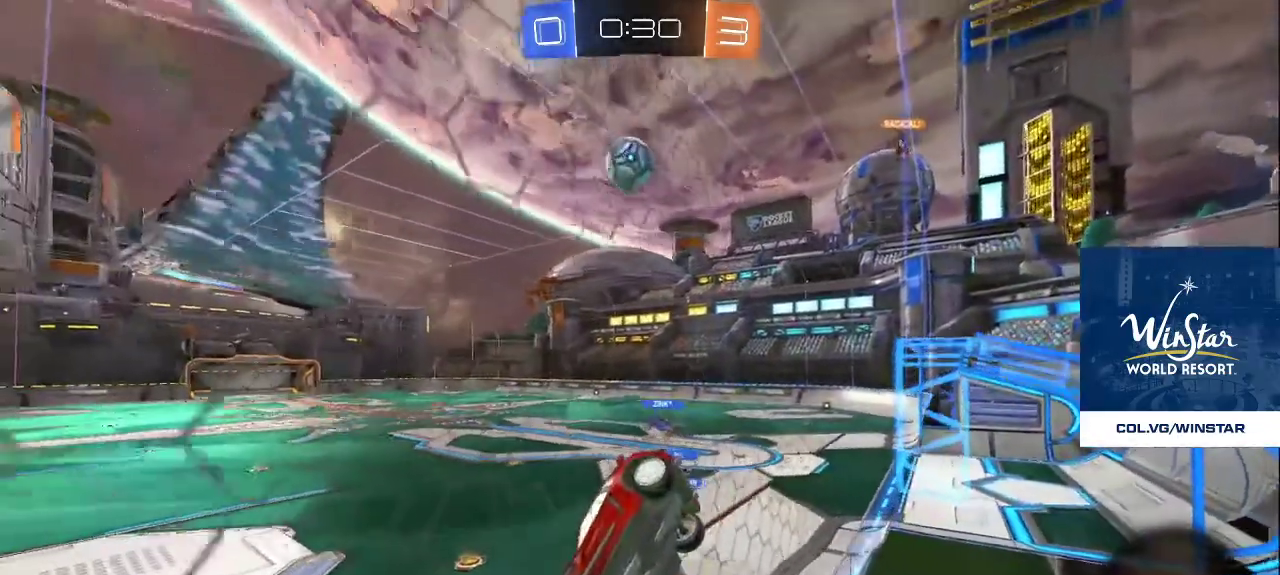
{"buttons": [], "left_stick": "center", "right_stick": "center", "events": [[317, "CROSS", "down"], [450, "CROSS", "up"]]}
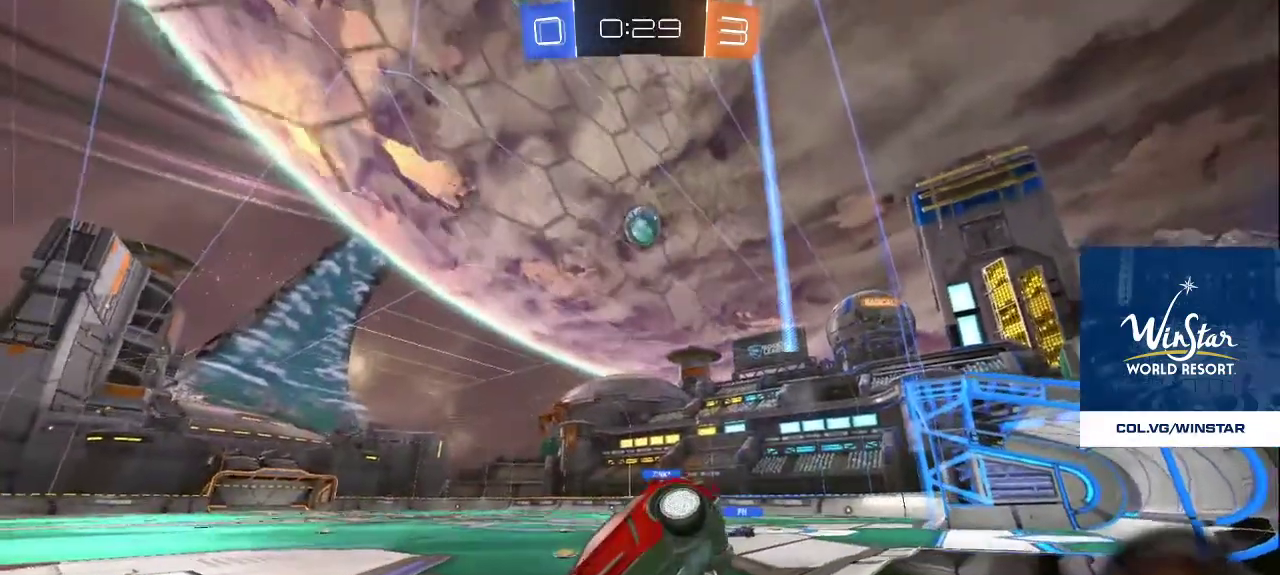
{"buttons": [], "left_stick": "center", "right_stick": "center", "events": []}
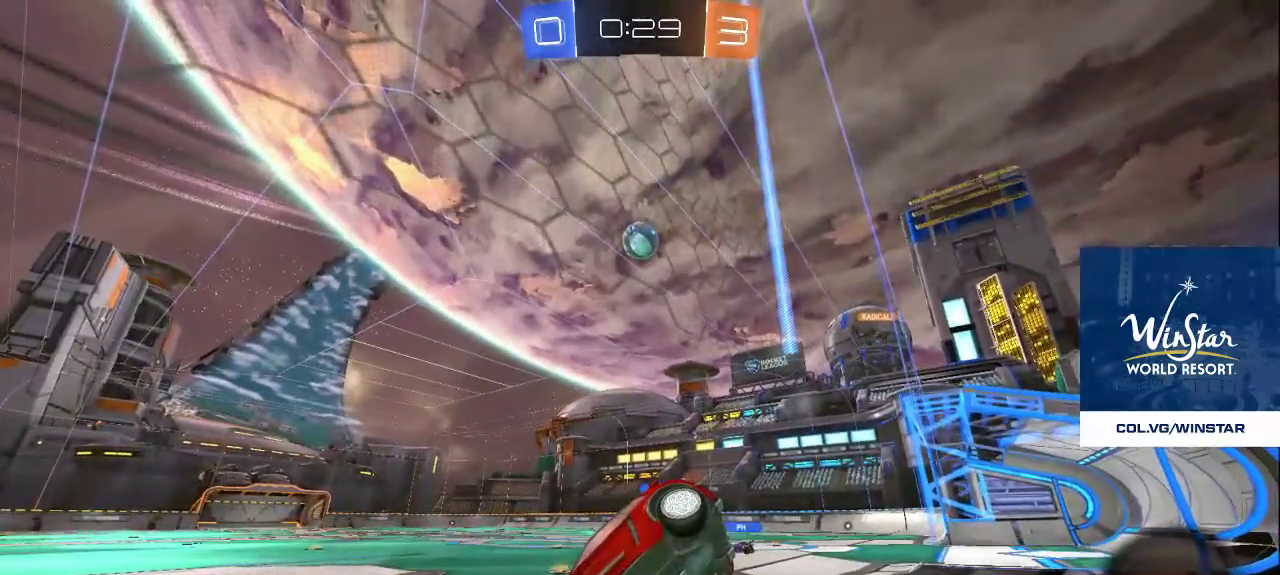
{"buttons": [], "left_stick": "center", "right_stick": "center", "events": []}
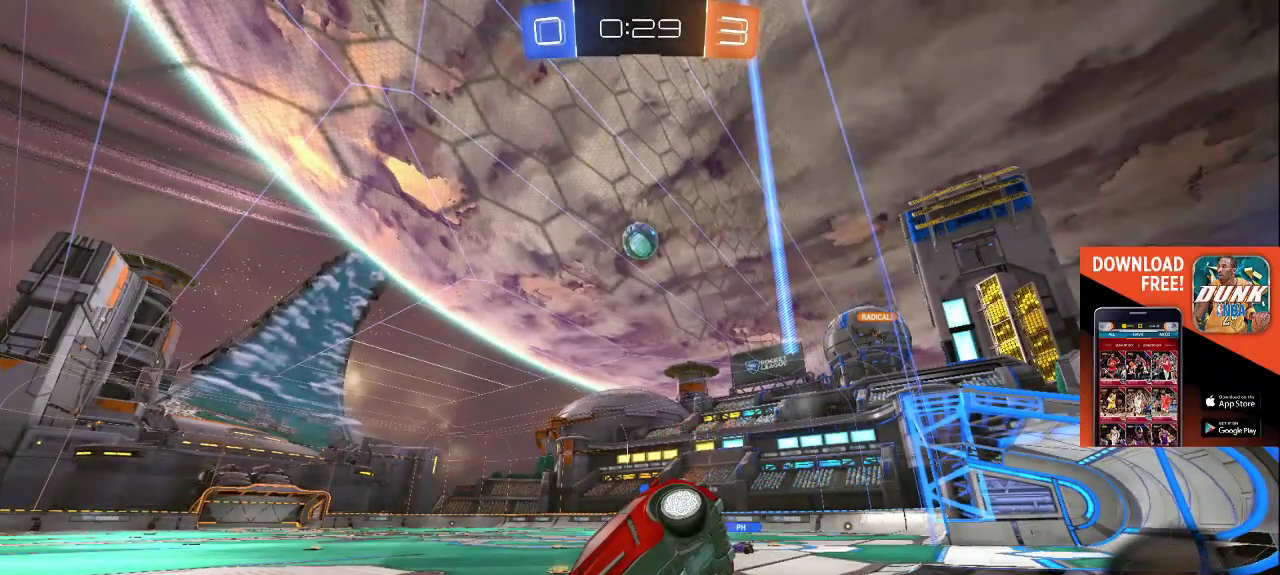
{"buttons": [], "left_stick": "center", "right_stick": "center", "events": [[250, "L2", "down"], [333, "L2", "up"]]}